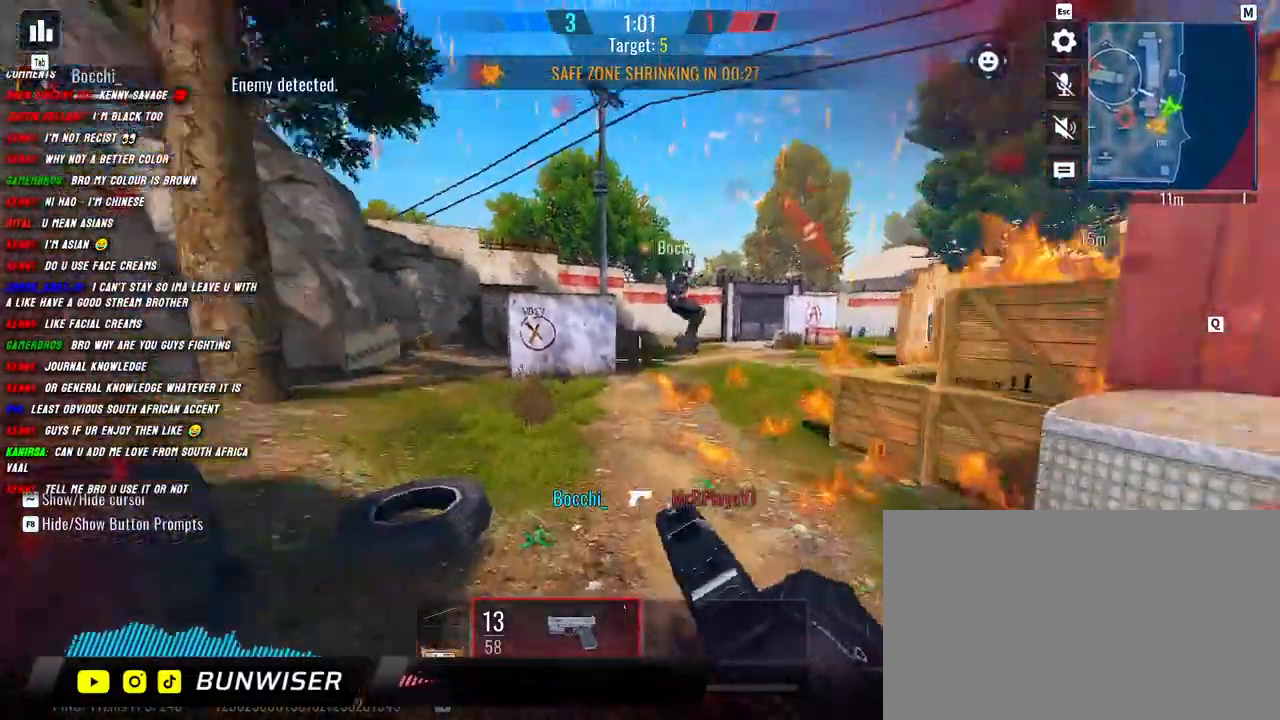
Gameplay with keyboard and mouse; each line is a JSON object with the keys and mouse buttons held at the frame after it. "events" lists presses ("down") and releases ("up") of "1", "2", "3", "4", "5", "a", "alt", "b", "c", "ctrl", "d", "e", "f", "g", "q", "r", "s", "shift", "space", "t", "tab", "v", "w", "x", "z", "mouse_left", "mouse_wheel", "mouse_right", "mouse_mb4" and "mouse_mb5" between this image and that frame as [ms after this image, input, new state], when the widget could be followed in between. "mouse_left", "mouse_wheel", "mouse_right", "mouse_mb4", "mouse_mb5" = the "left", "wheel", "right", "mb4", "mb5" buttons of the "mouse" list. No other keys are recorded. "wheel" means that the mouse wheel is clicked or scrolled. Mouse movement is not recorded.
{"keys": ["w"], "mouse": [], "events": [[217, "space", "down"], [334, "space", "up"], [400, "a", "up"], [450, "shift", "up"]]}
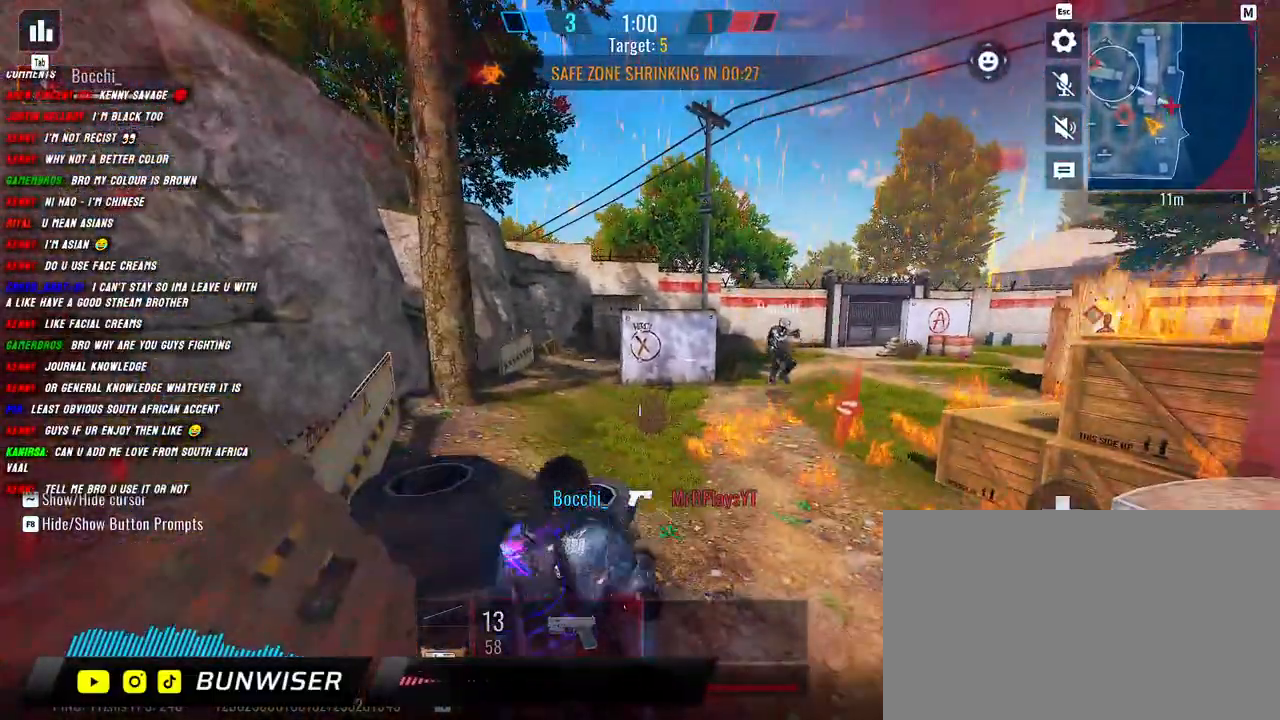
{"keys": ["d"], "mouse": [], "events": [[84, "shift", "down"], [167, "a", "down"], [200, "shift", "up"], [200, "w", "up"], [334, "d", "down"], [367, "a", "up"]]}
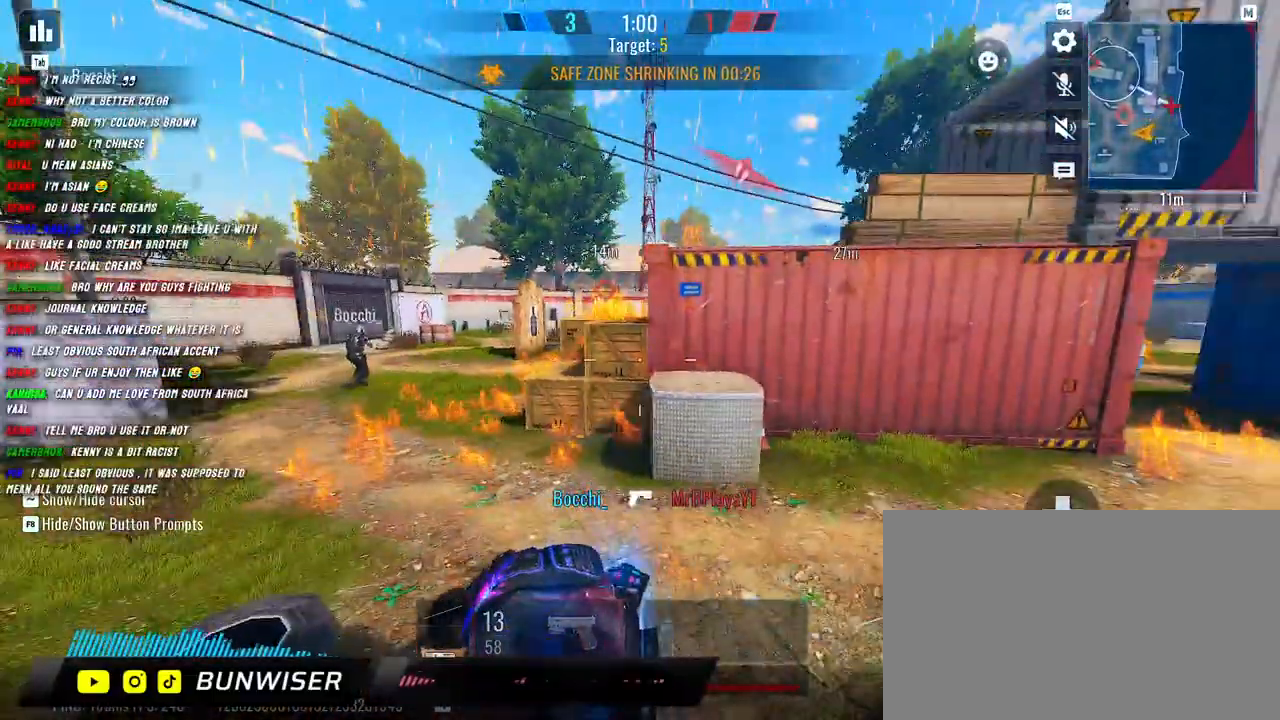
{"keys": ["a"], "mouse": [], "events": [[50, "a", "down"], [100, "d", "up"], [267, "d", "down"], [300, "a", "up"], [450, "a", "down"], [484, "d", "up"]]}
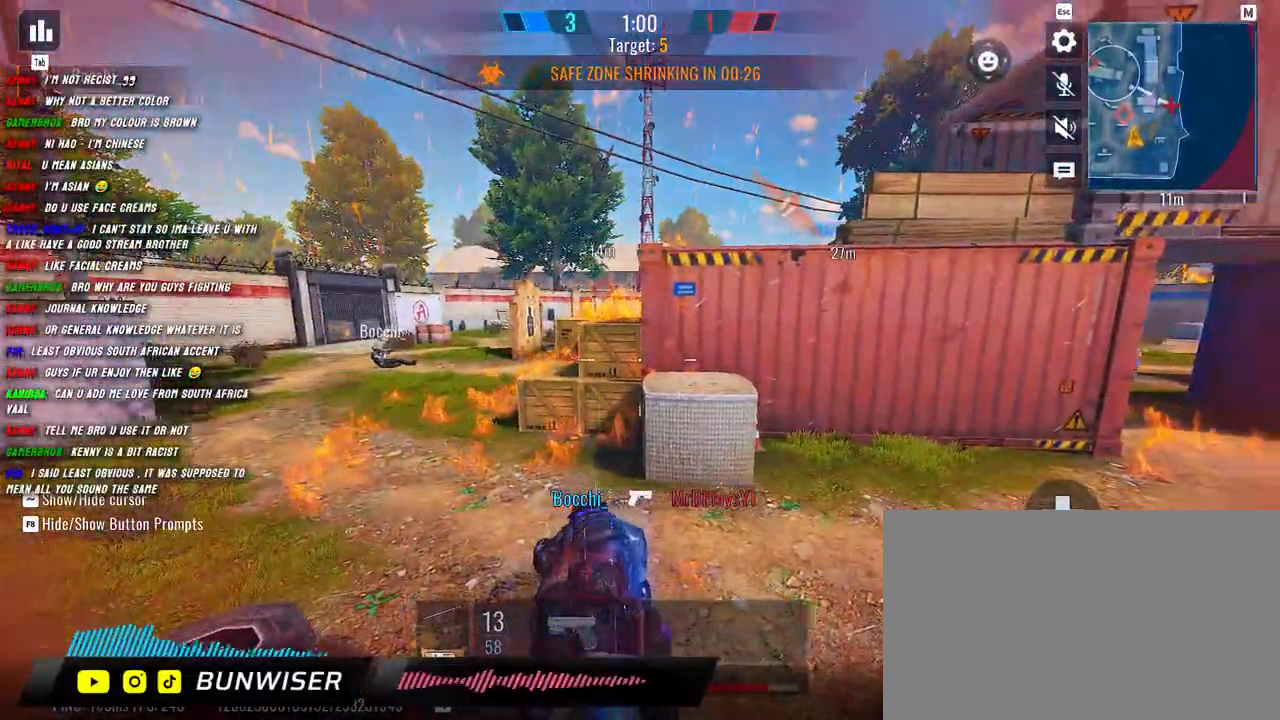
{"keys": ["a", "shift", "w"], "mouse": [], "events": [[250, "w", "down"], [284, "shift", "down"]]}
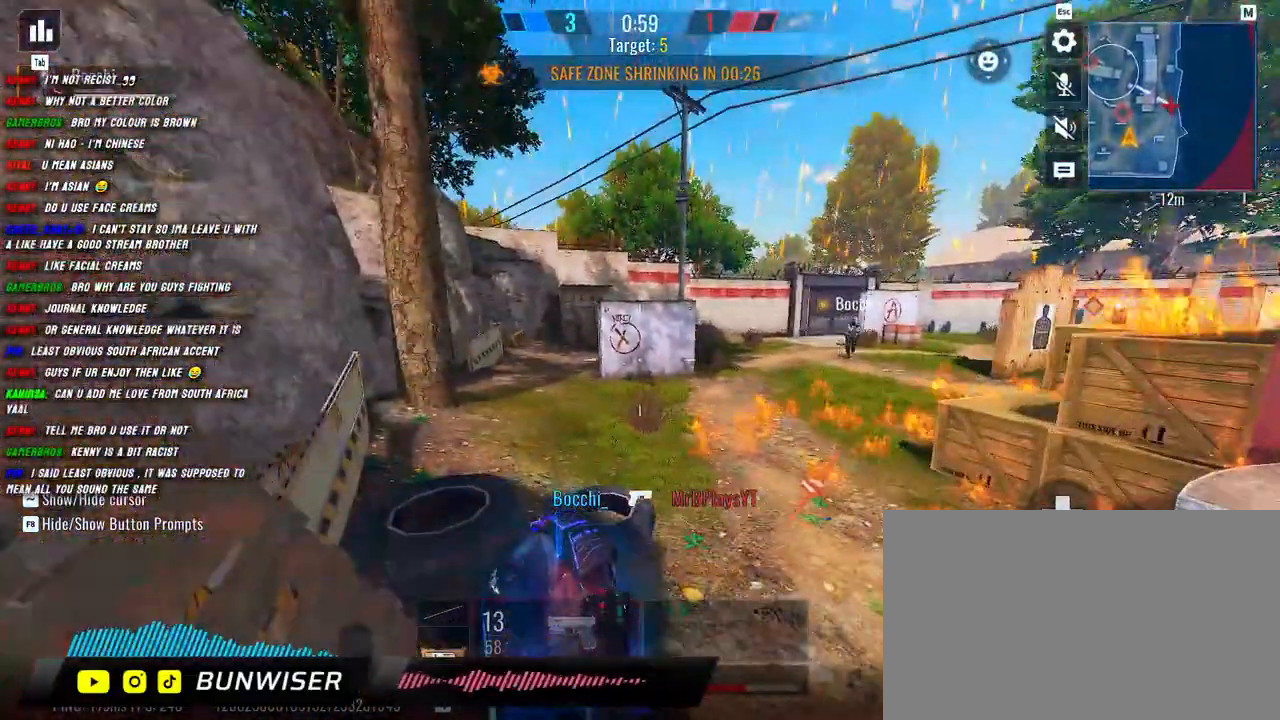
{"keys": ["shift", "w"], "mouse": [], "events": [[317, "a", "up"]]}
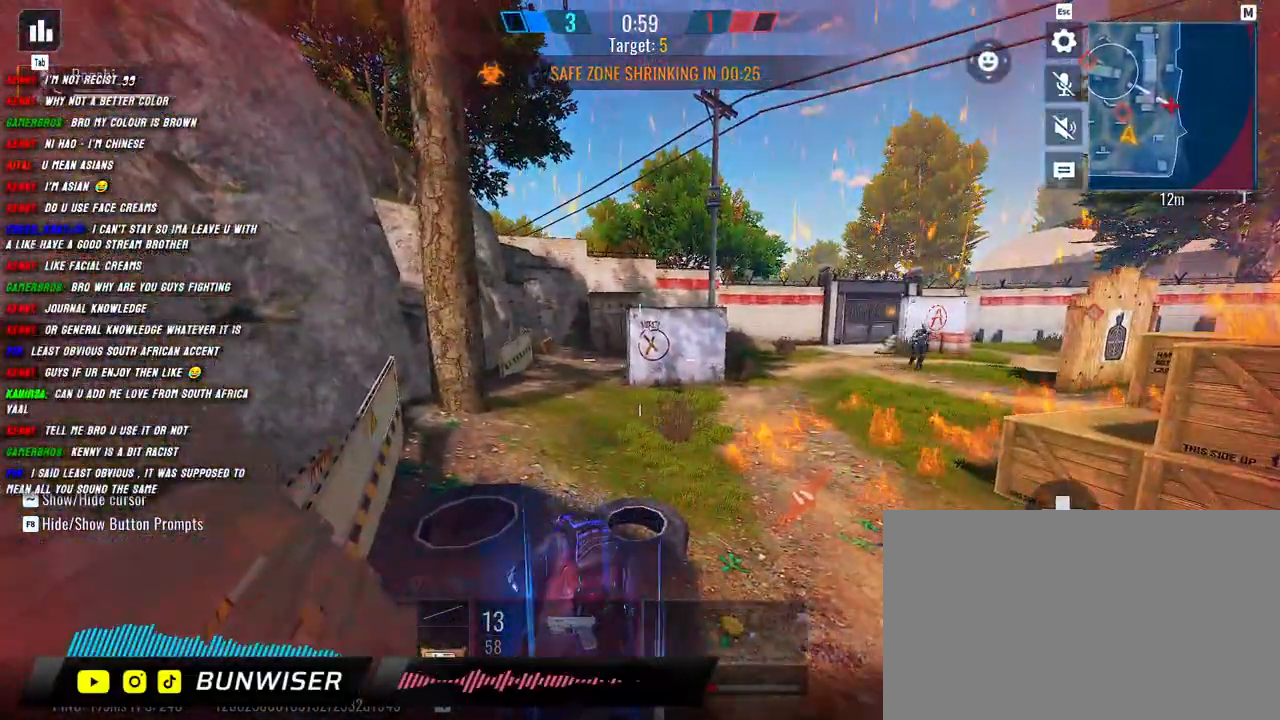
{"keys": ["shift", "w"], "mouse": [], "events": [[134, "a", "down"], [450, "a", "up"]]}
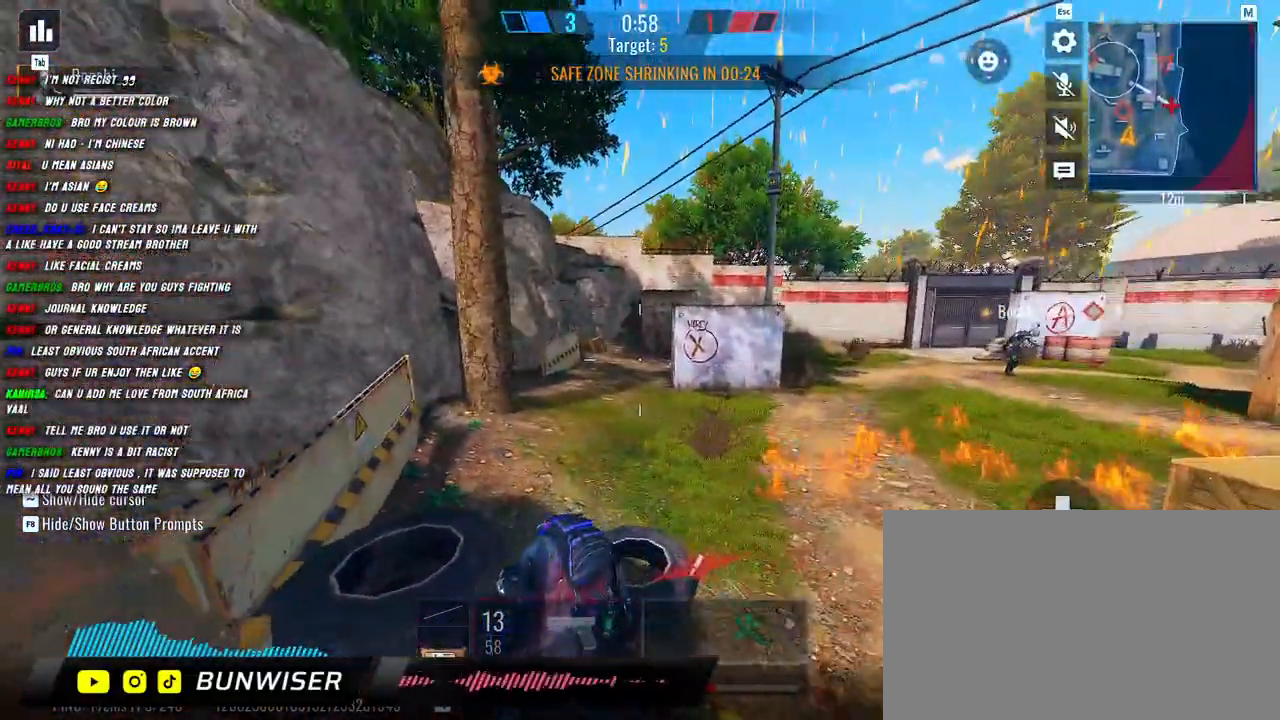
{"keys": ["shift", "w"], "mouse": [], "events": []}
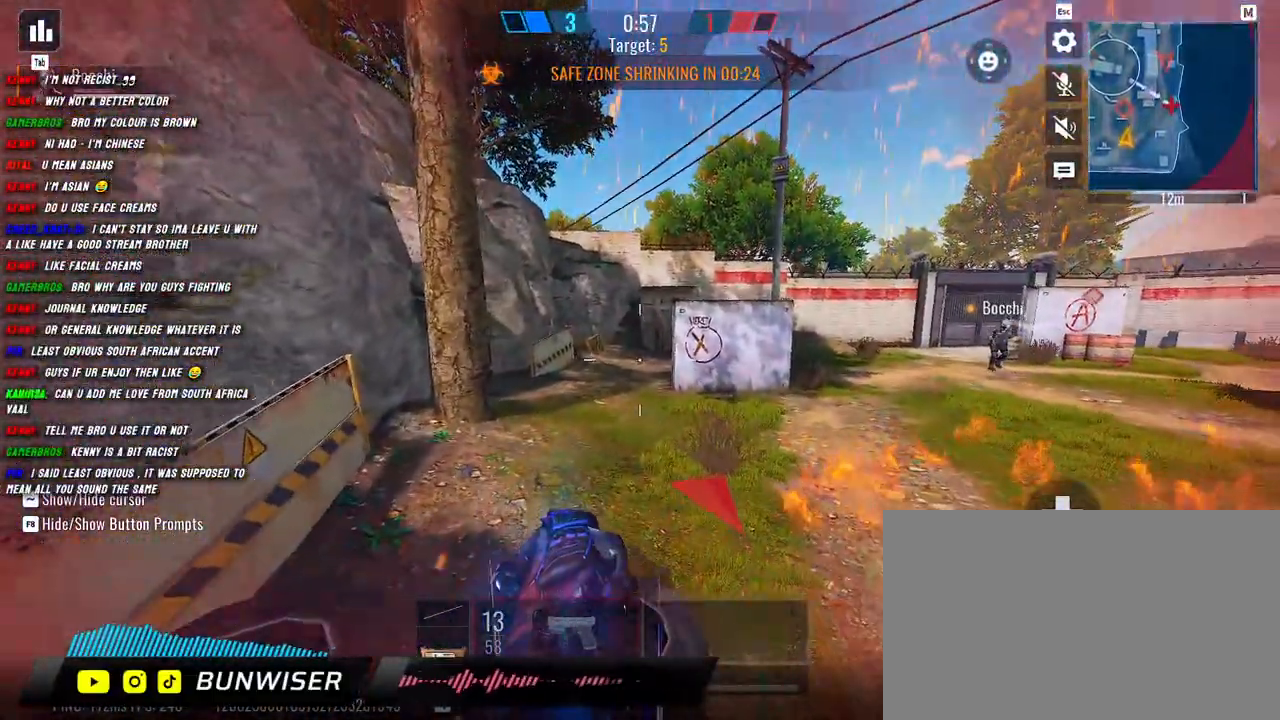
{"keys": ["shift", "w"], "mouse": [], "events": []}
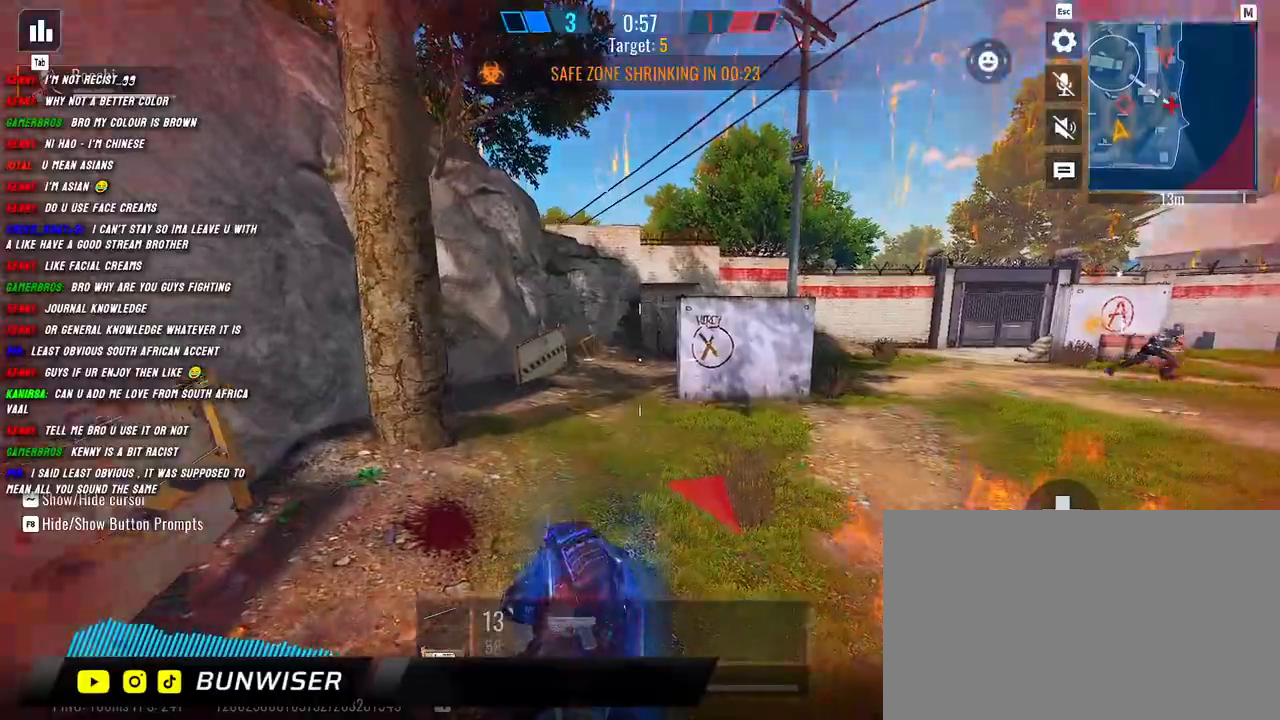
{"keys": ["shift", "w"], "mouse": [], "events": []}
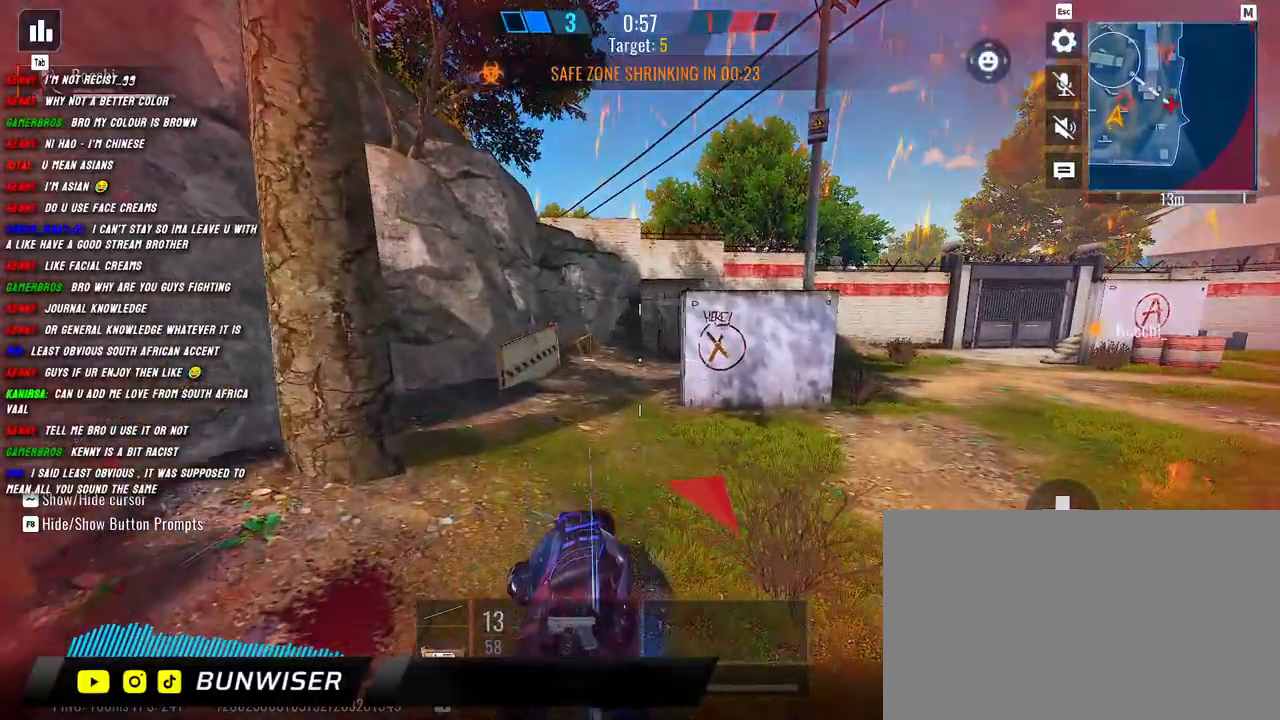
{"keys": ["shift", "w"], "mouse": [], "events": []}
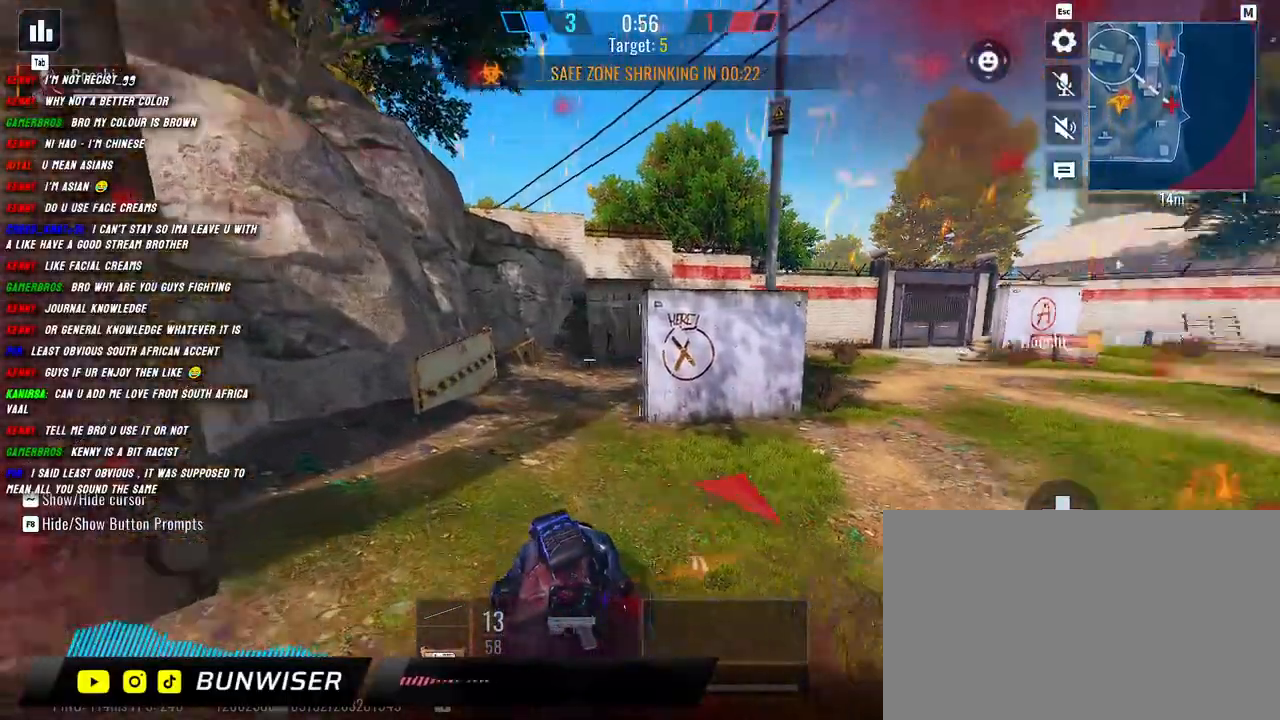
{"keys": ["a", "shift", "w"], "mouse": [], "events": [[350, "a", "down"]]}
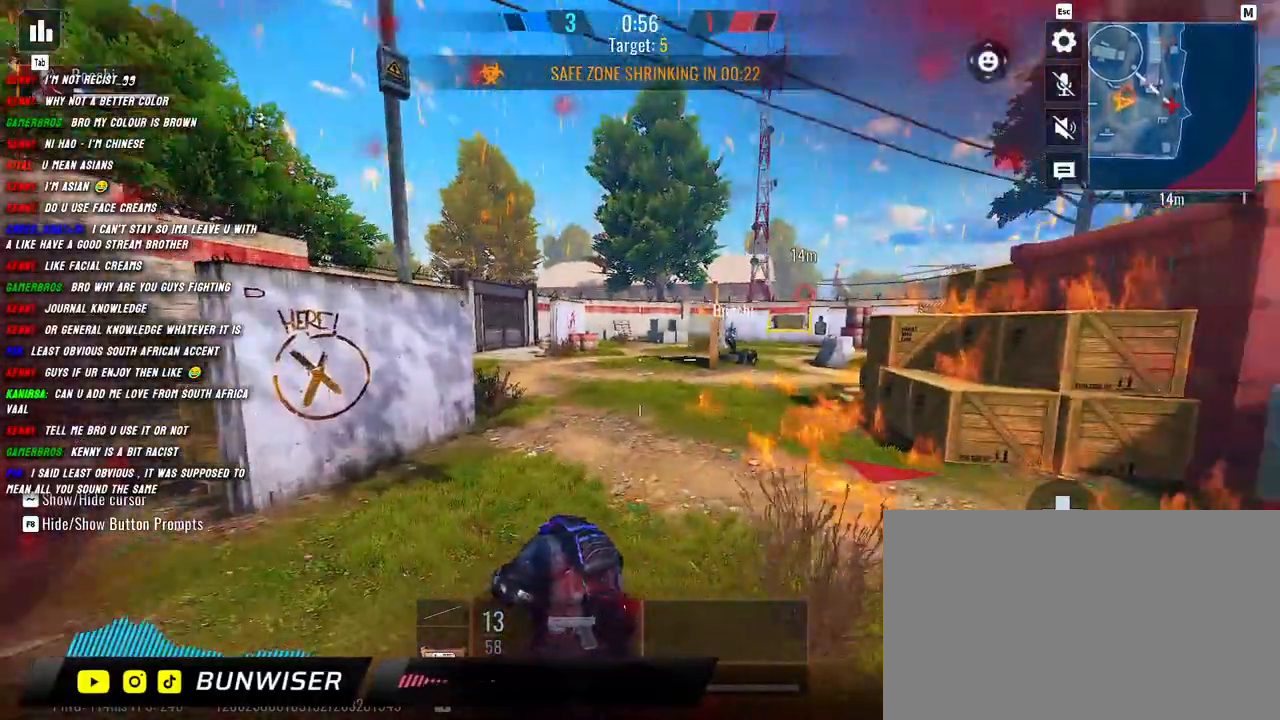
{"keys": ["a", "shift", "w"], "mouse": [], "events": []}
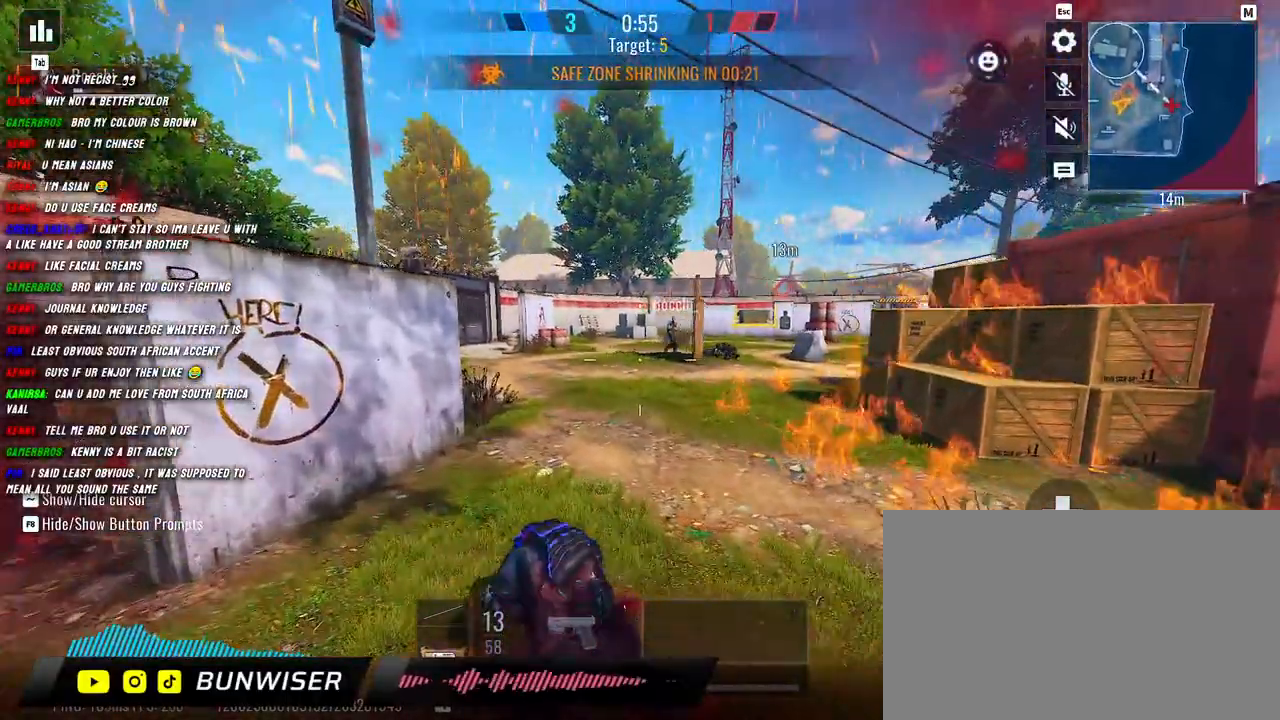
{"keys": ["a", "shift", "w"], "mouse": [], "events": []}
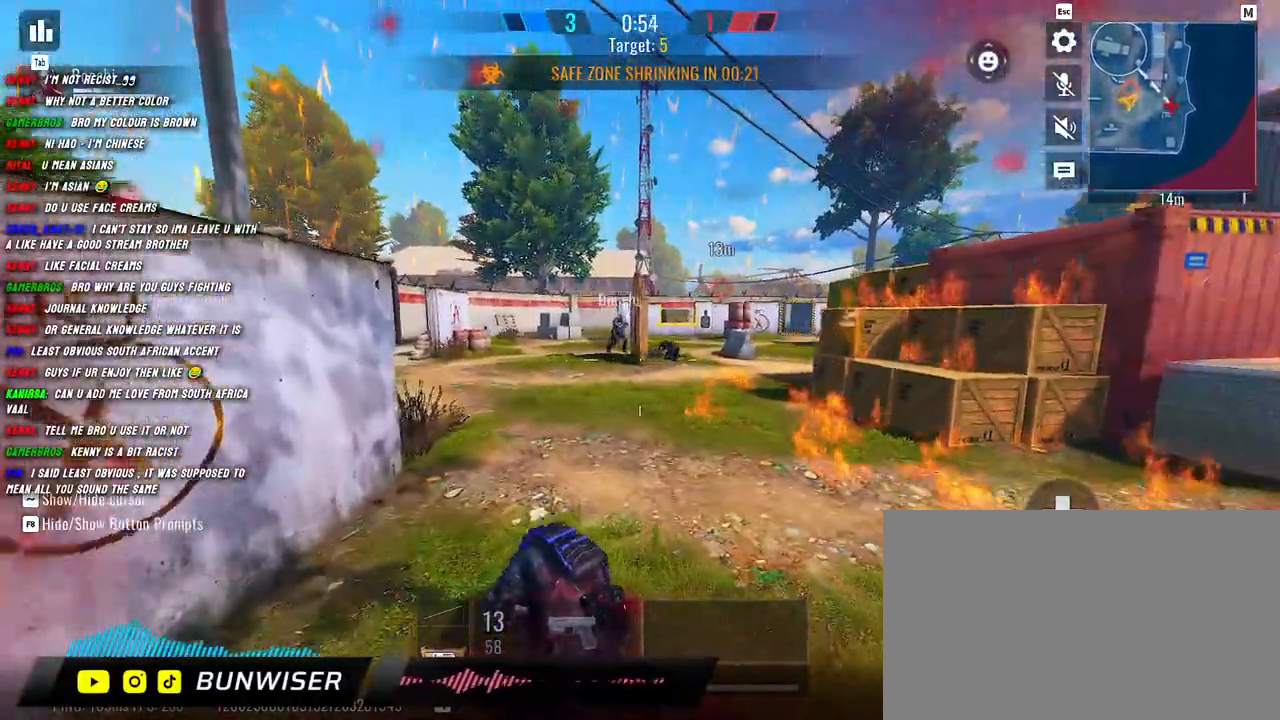
{"keys": ["a", "shift", "w"], "mouse": [], "events": []}
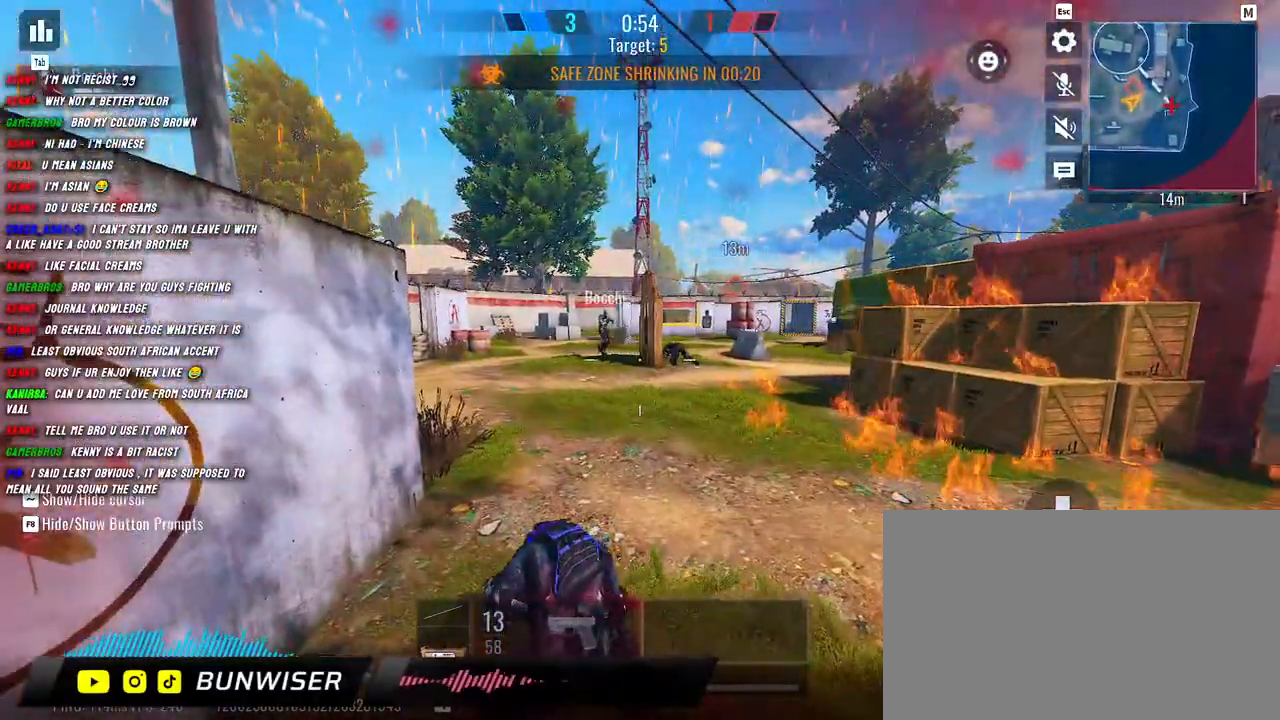
{"keys": ["a", "shift", "w"], "mouse": [], "events": []}
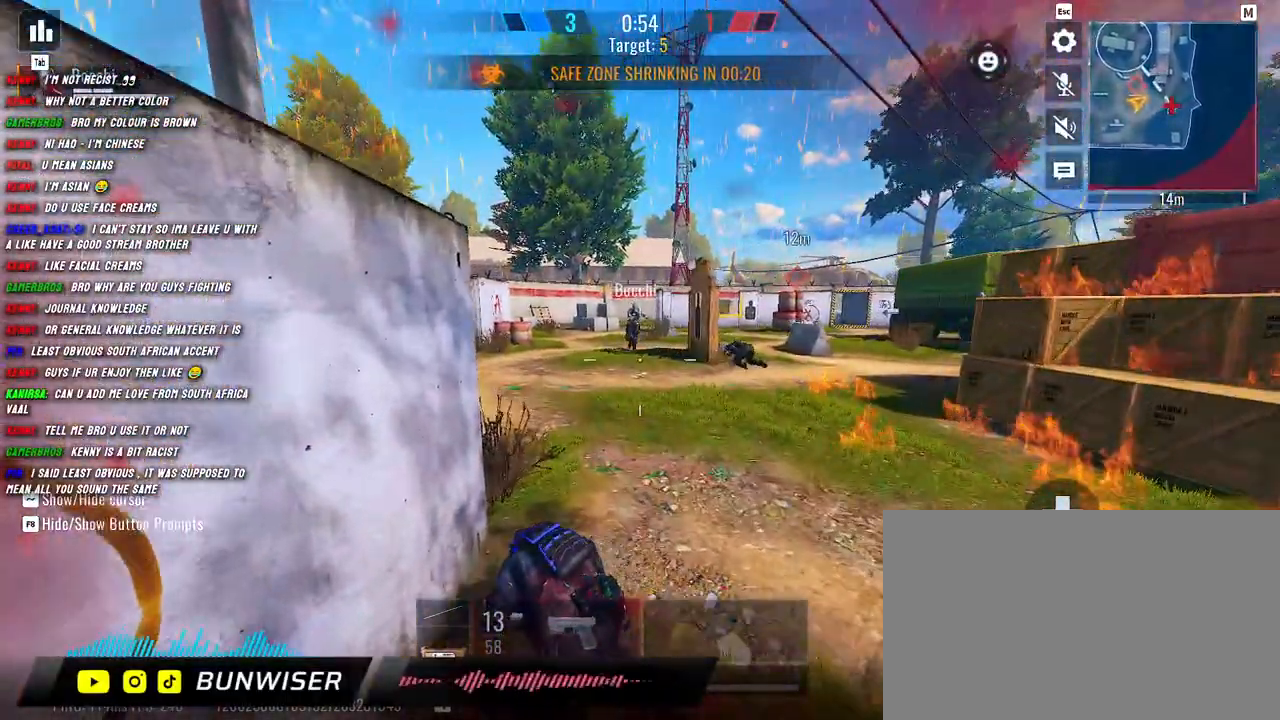
{"keys": ["shift", "w"], "mouse": [], "events": [[34, "a", "up"], [117, "shift", "up"], [184, "shift", "down"]]}
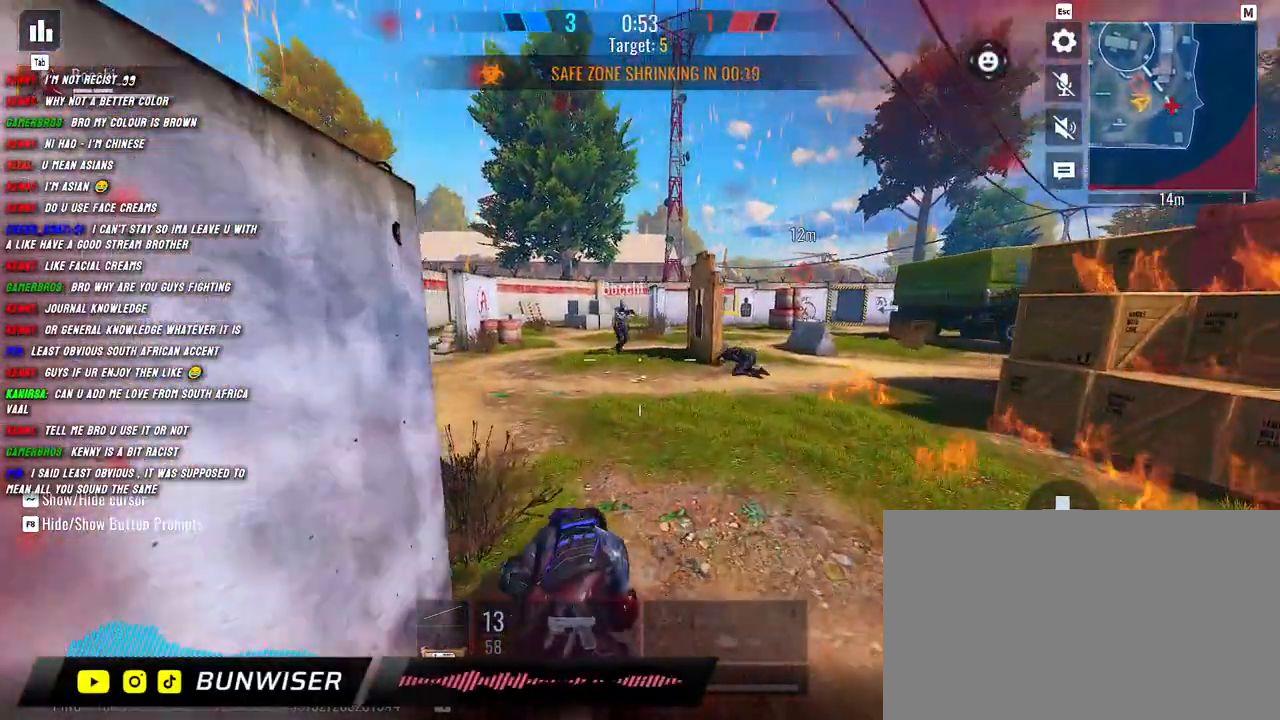
{"keys": ["shift", "w"], "mouse": [], "events": []}
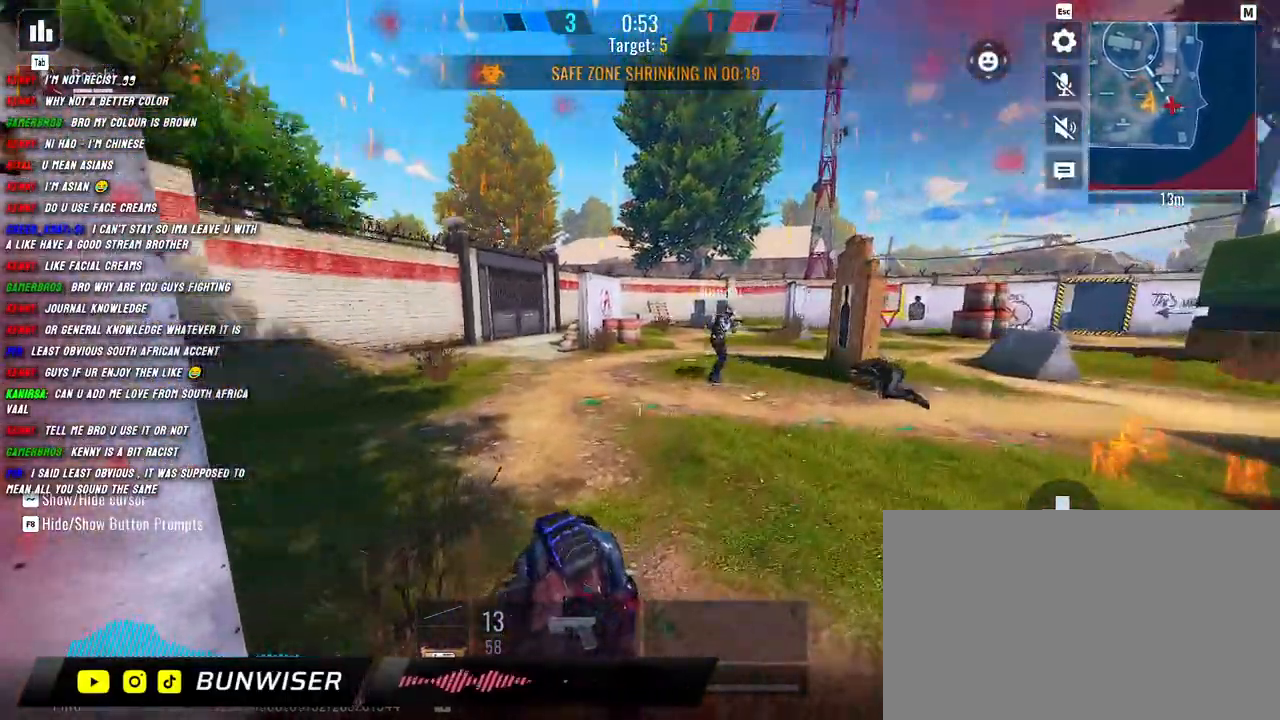
{"keys": ["shift", "w"], "mouse": [], "events": []}
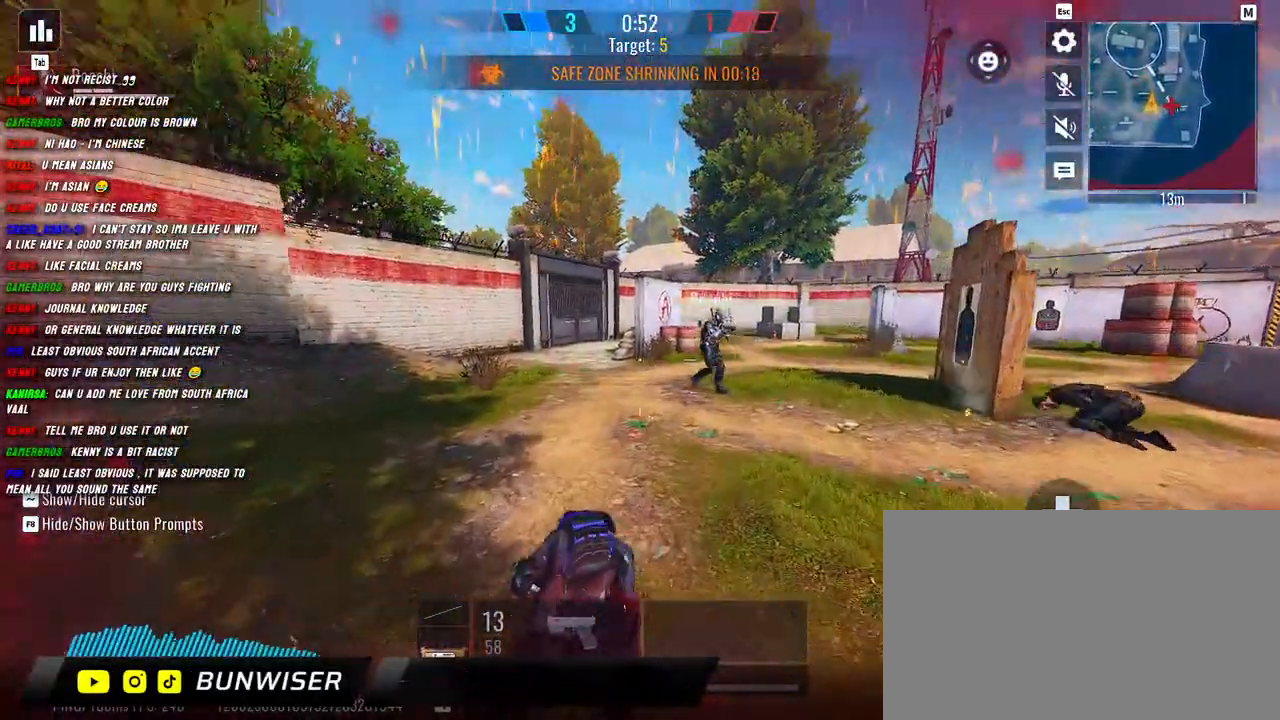
{"keys": ["shift", "w"], "mouse": [], "events": []}
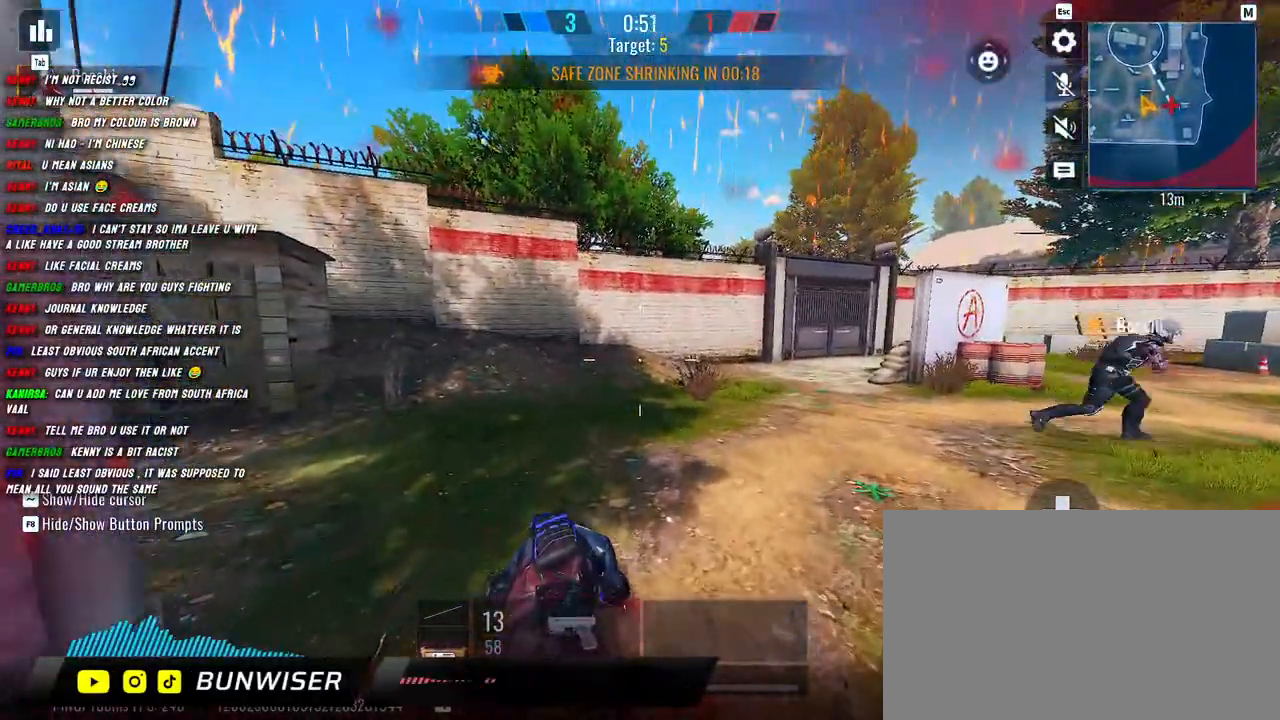
{"keys": ["shift", "w"], "mouse": [], "events": []}
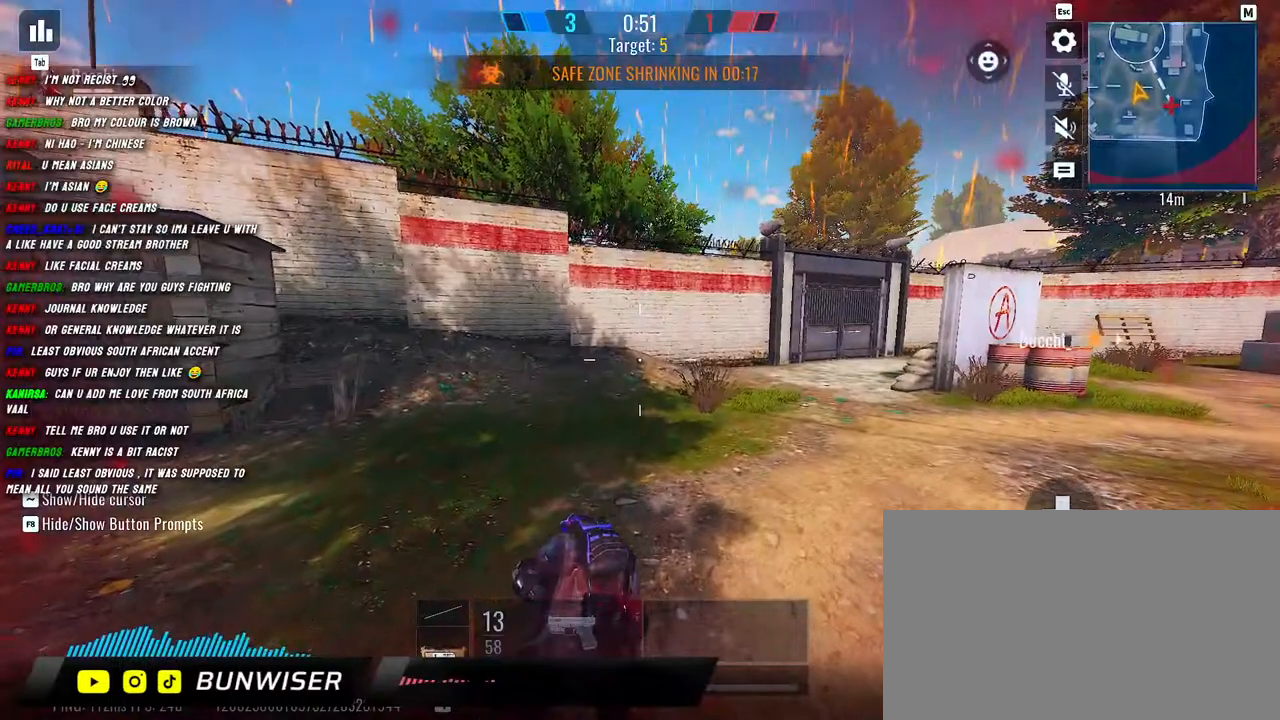
{"keys": ["shift", "w"], "mouse": [], "events": []}
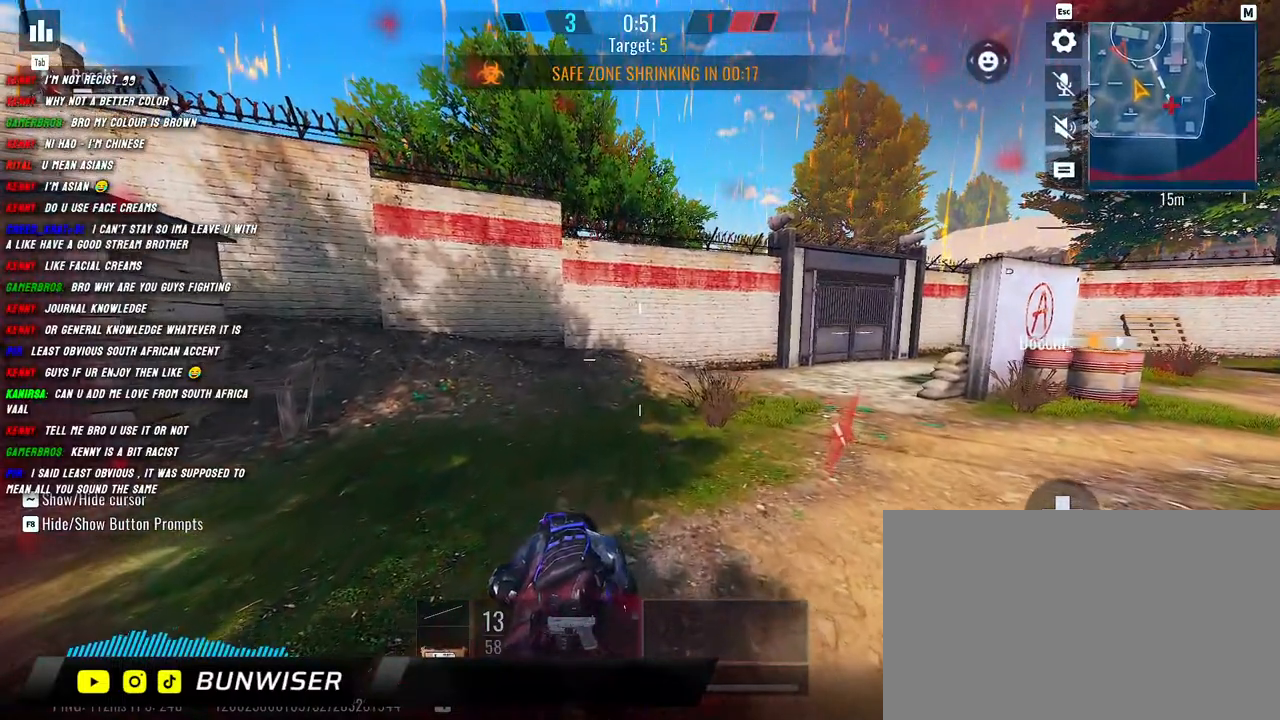
{"keys": [], "mouse": [], "events": [[167, "shift", "up"], [200, "w", "up"]]}